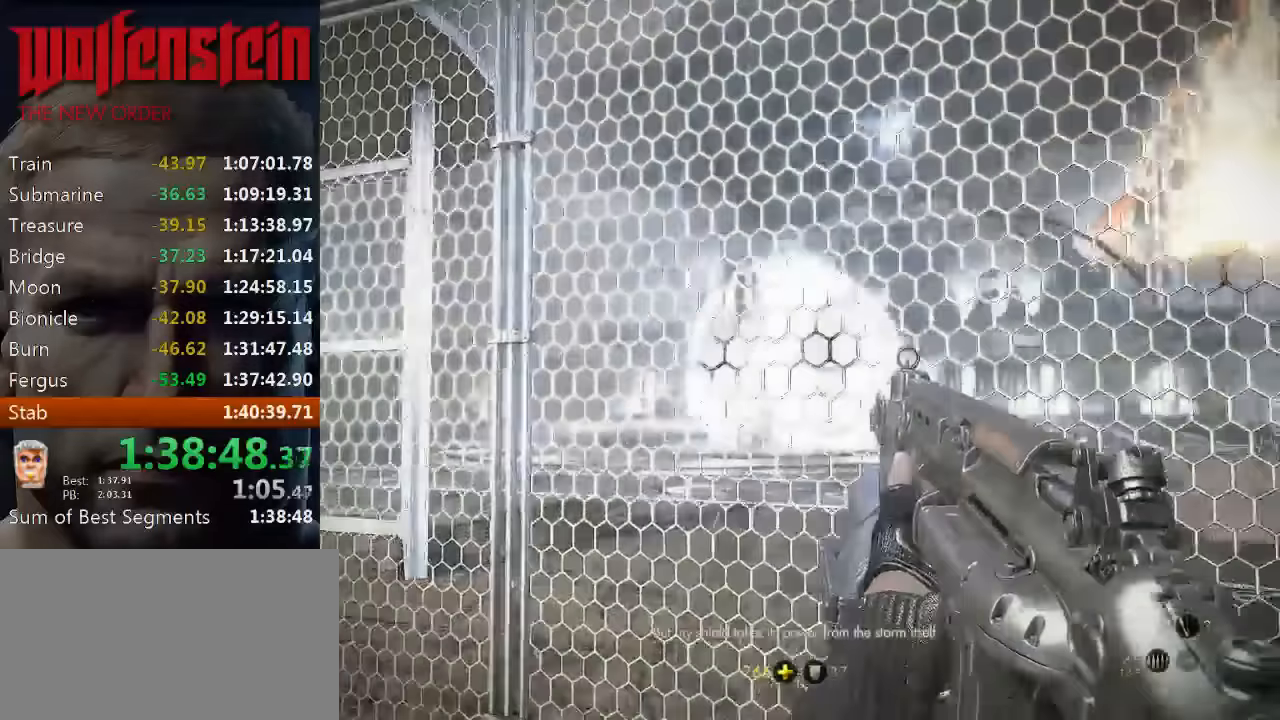
Gameplay with keyboard and mouse; each line is a JSON object with the keys and mouse buttons held at the frame after it. "events" lists presses ("down") and releases ("up") of "1", "2", "3", "4", "5", "a", "alt", "b", "c", "ctrl", "d", "e", "f", "n", "q", "r", "s", "shift", "space", "tab", "v", "w", "x", "z", "mouse_left", "mouse_middle", "mouse_right", "mouse_wheel_up" and "mouse_wheel_down" between this image and that frame as [ms after this image, input, new state], when the widget could be followed in between. "mouse_left", "mouse_middle", "mouse_right", "mouse_wheel_up", "mouse_wheel_down" = the "left", "middle", "right", "wheel_up", "wheel_down" buttons of the "mouse" list. No other keys are recorded. Mouse movement is not recorded.
{"keys": [], "mouse": ["left"], "events": []}
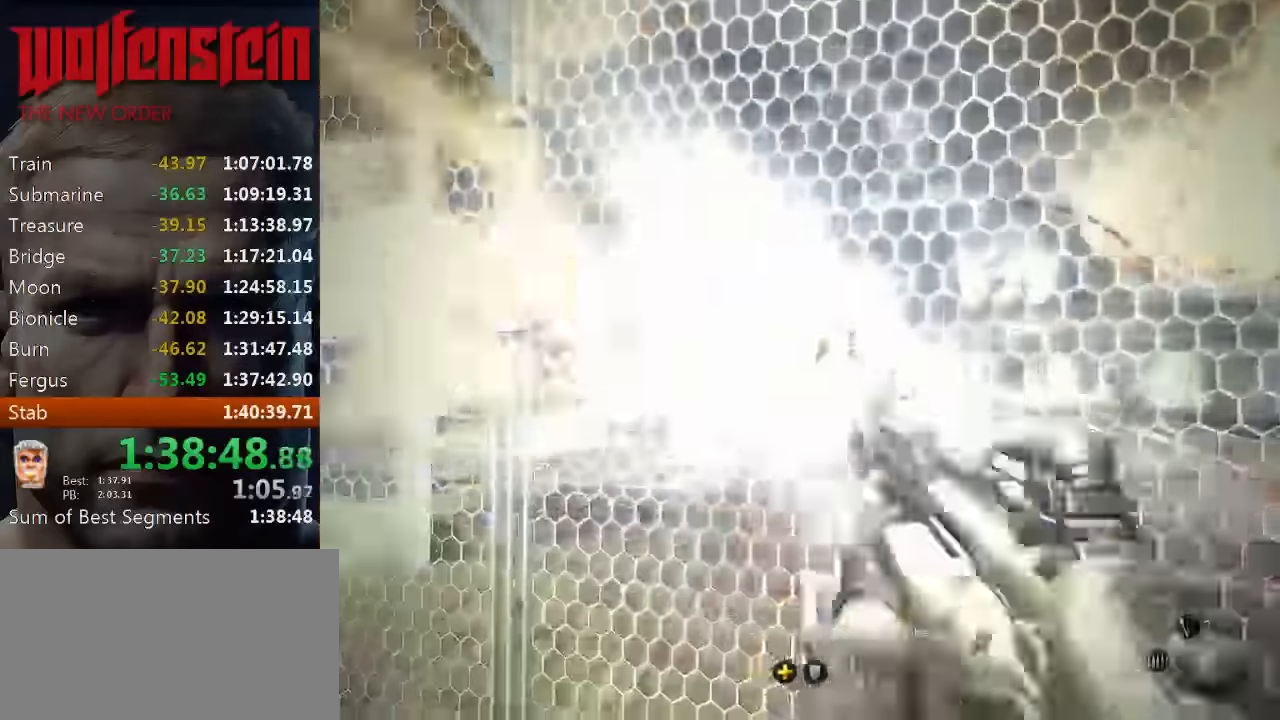
{"keys": [], "mouse": ["left"], "events": []}
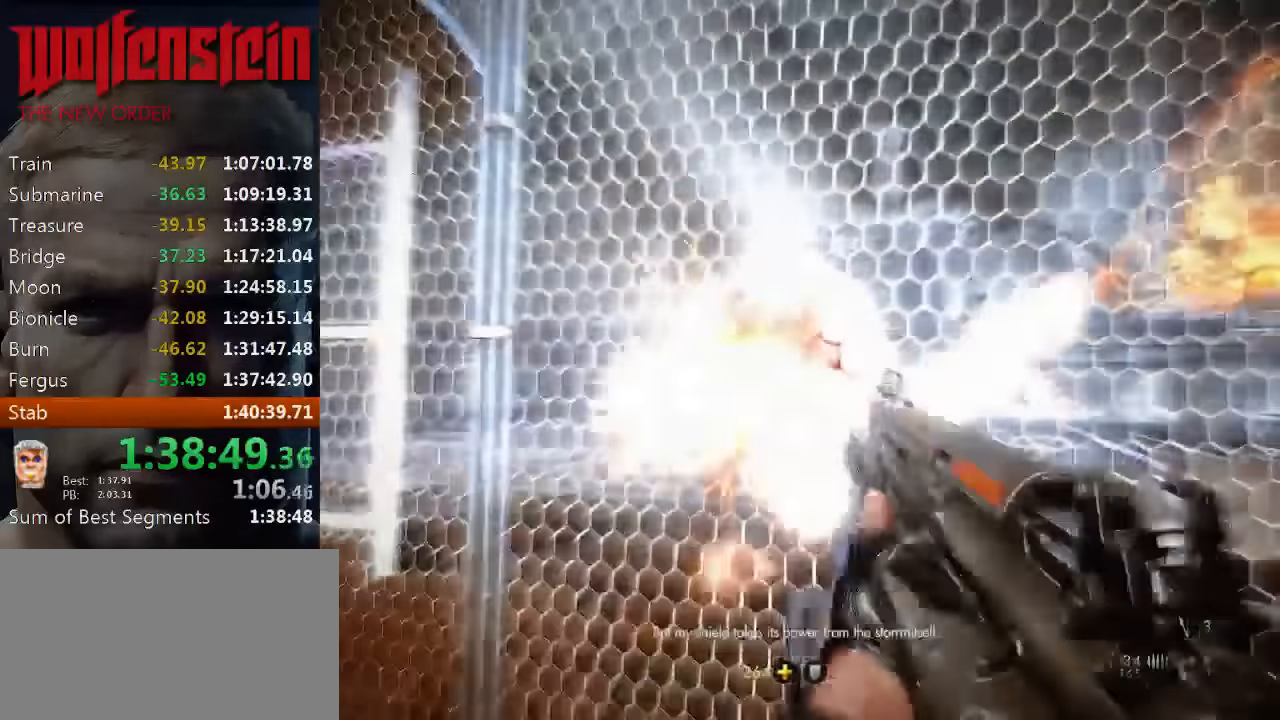
{"keys": [], "mouse": ["left"], "events": []}
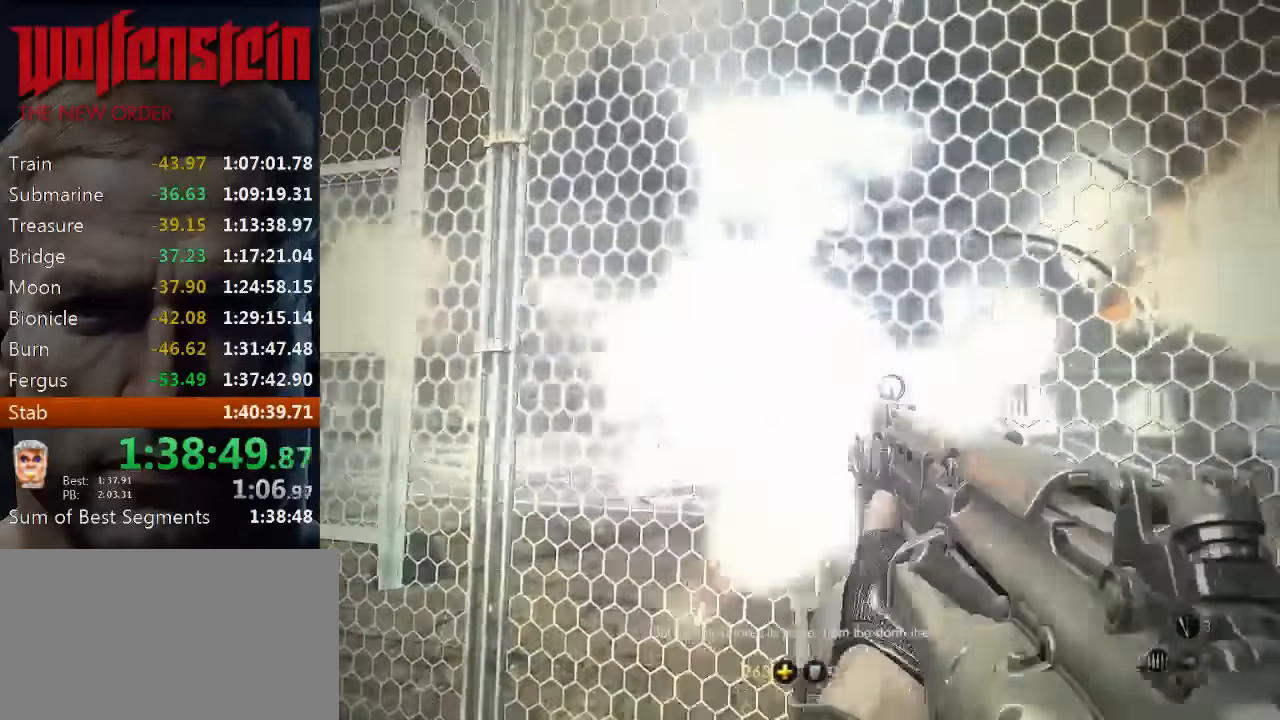
{"keys": [], "mouse": ["left"], "events": []}
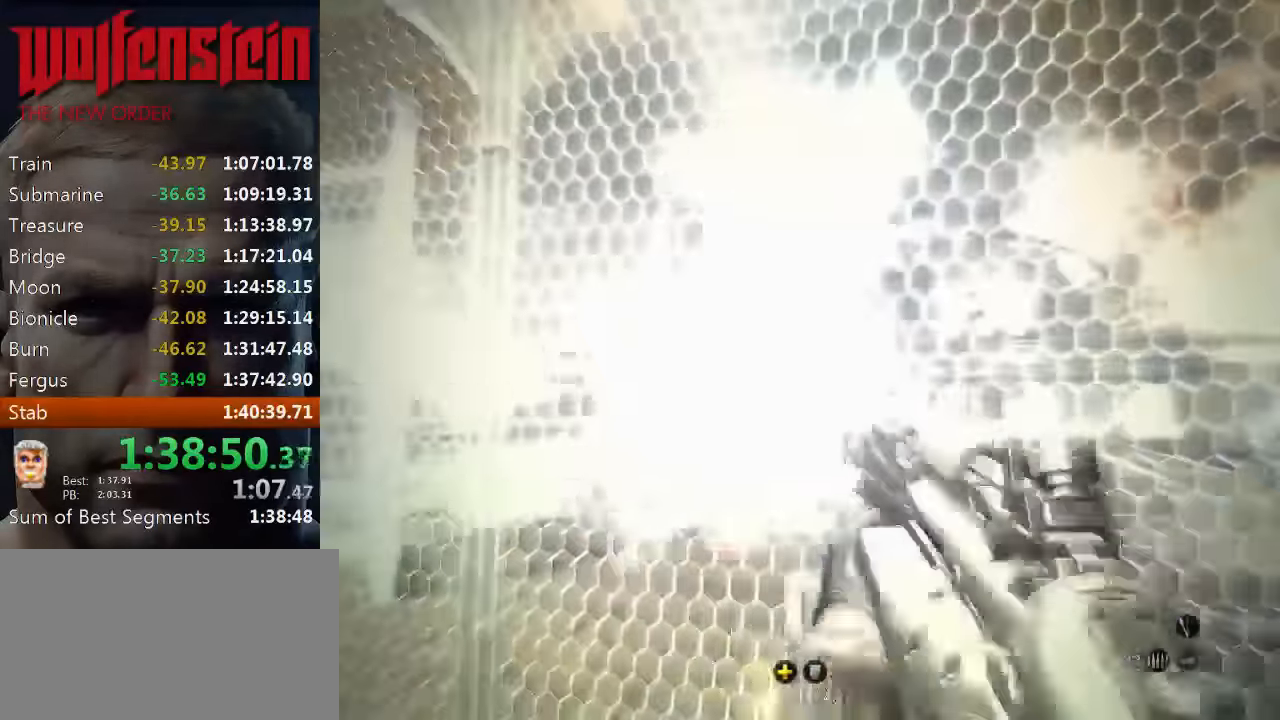
{"keys": [], "mouse": ["left"], "events": []}
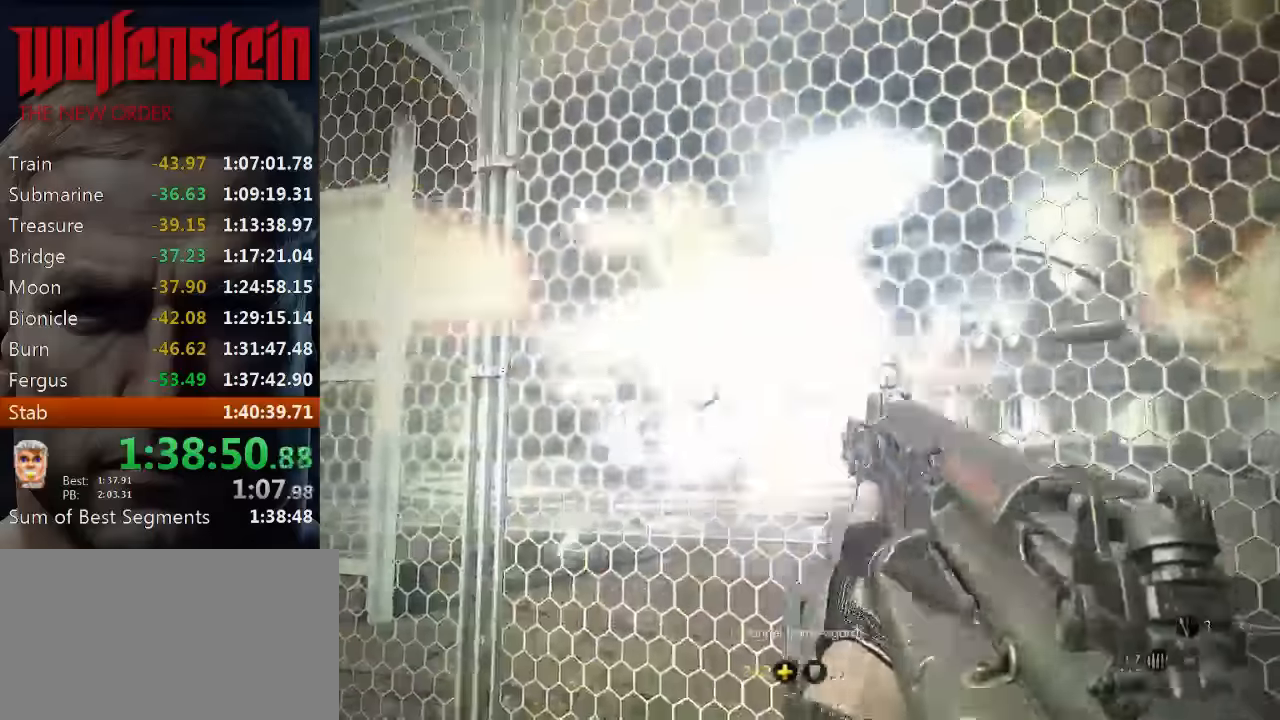
{"keys": [], "mouse": ["left"], "events": []}
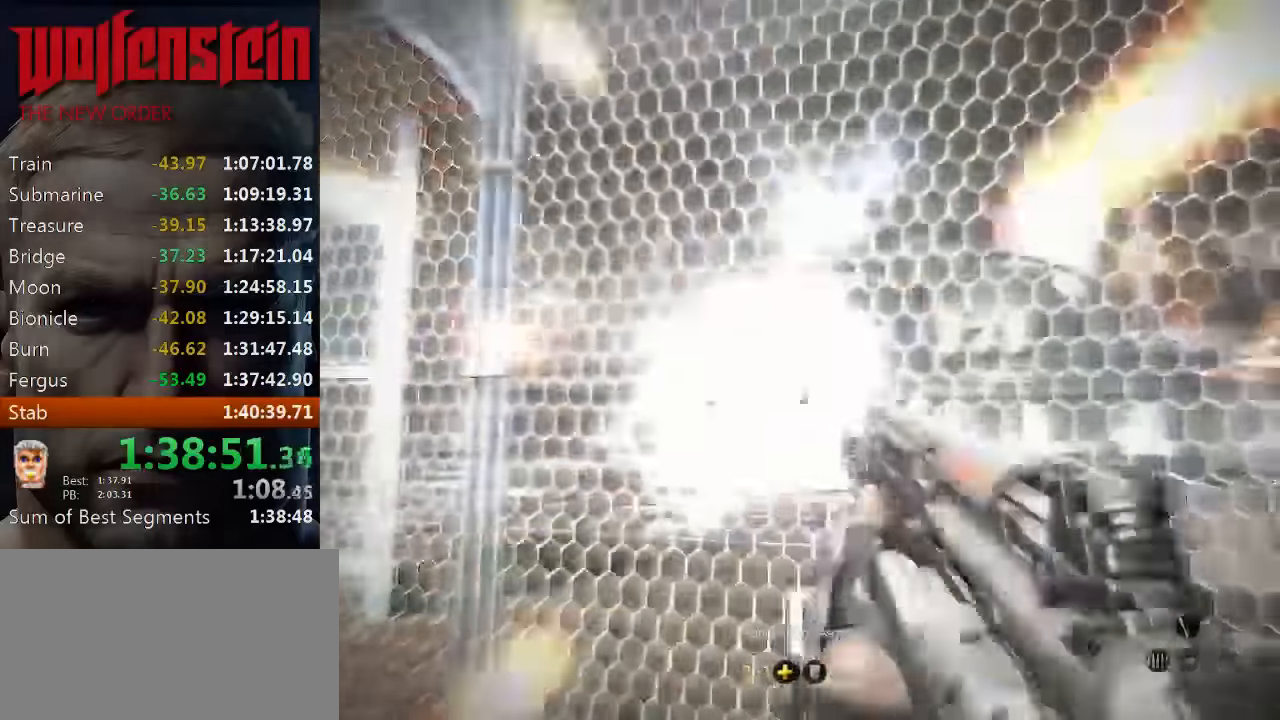
{"keys": [], "mouse": ["left"], "events": []}
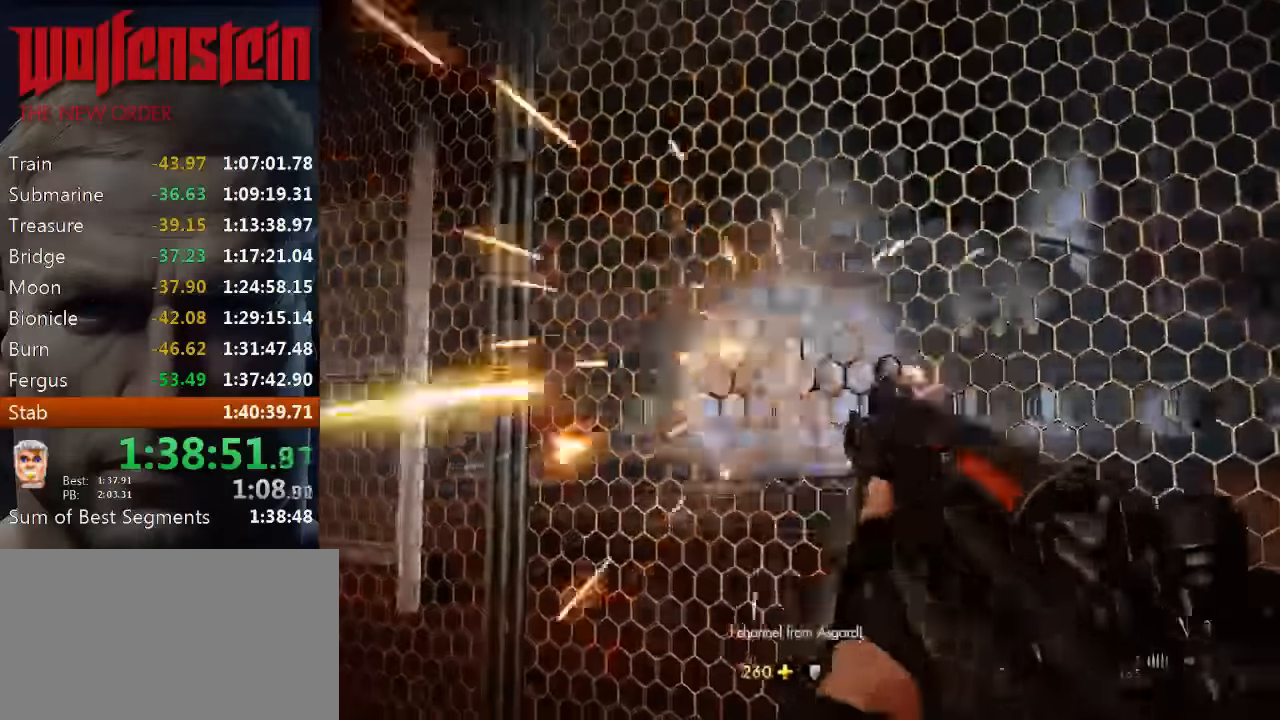
{"keys": ["r"], "mouse": [], "events": [[400, "mouse_left", "up"], [500, "r", "down"]]}
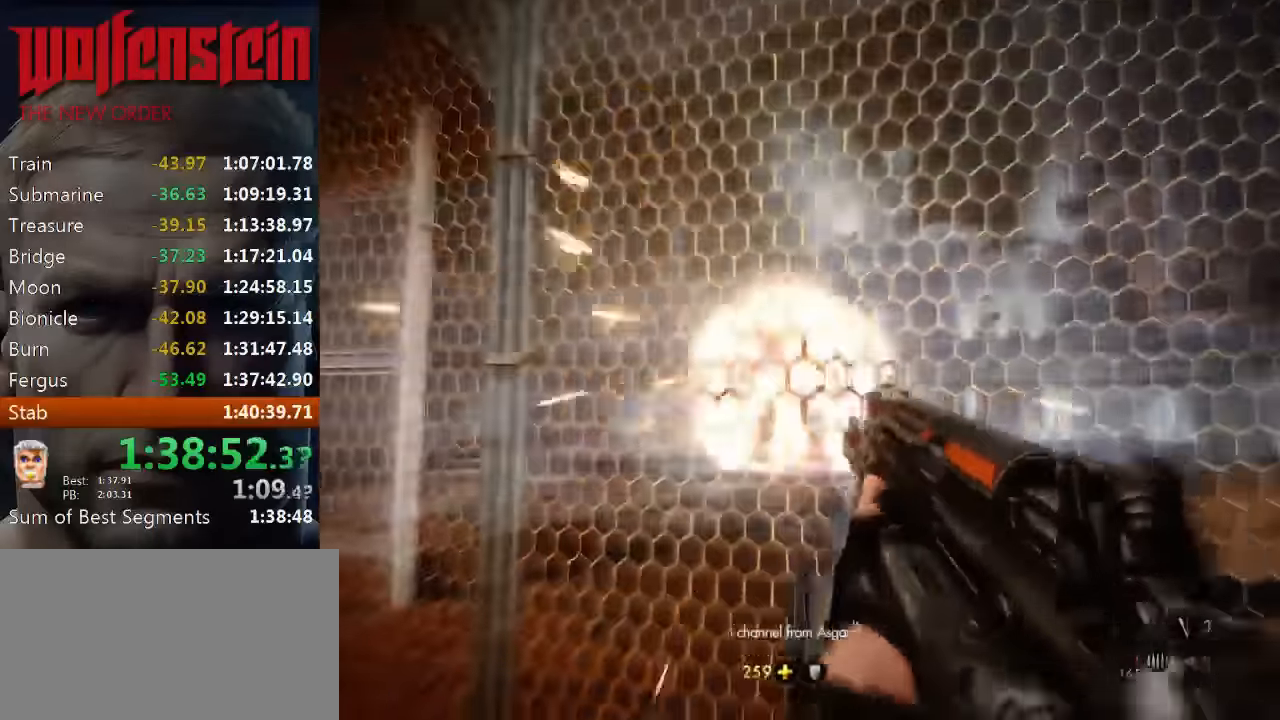
{"keys": ["s"], "mouse": [], "events": [[66, "r", "up"], [133, "r", "down"], [200, "r", "up"], [266, "r", "down"], [333, "r", "up"], [400, "s", "down"]]}
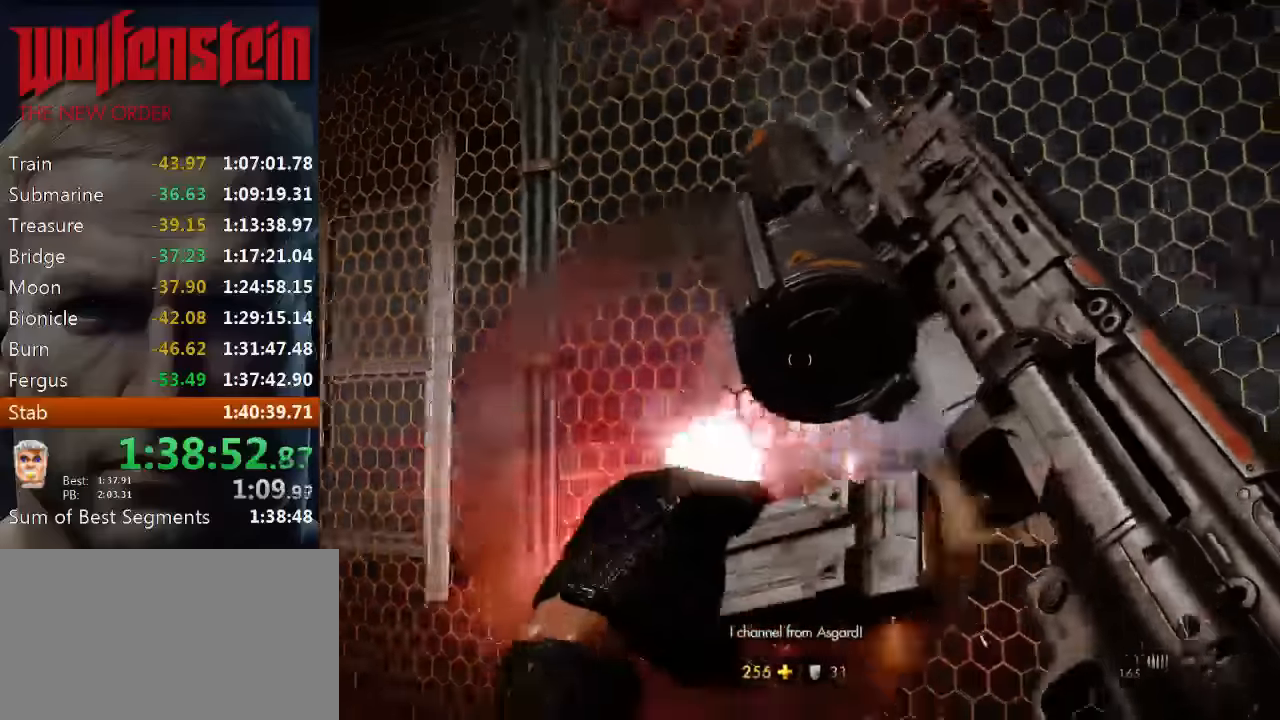
{"keys": ["d"], "mouse": [], "events": [[133, "d", "down"], [133, "s", "up"], [200, "s", "down"], [266, "s", "up"]]}
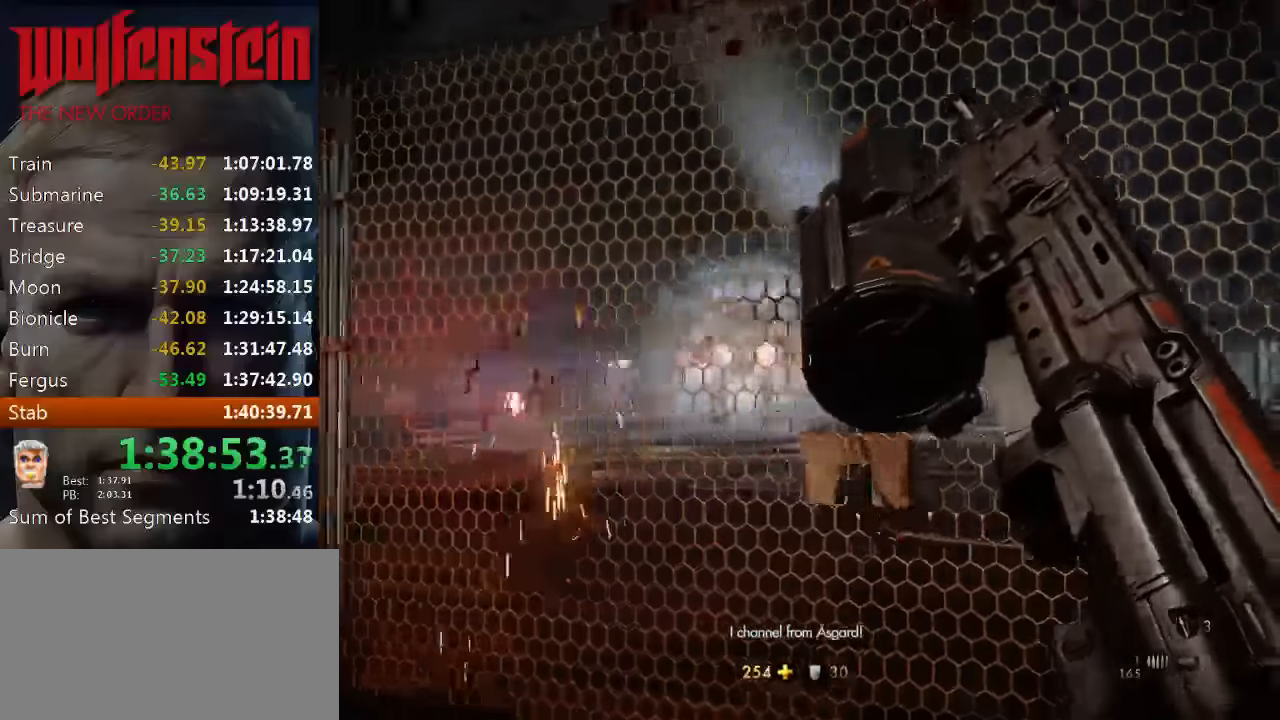
{"keys": ["a", "w"], "mouse": ["left"], "events": [[83, "d", "up"], [116, "a", "down"], [250, "w", "down"], [316, "mouse_left", "down"]]}
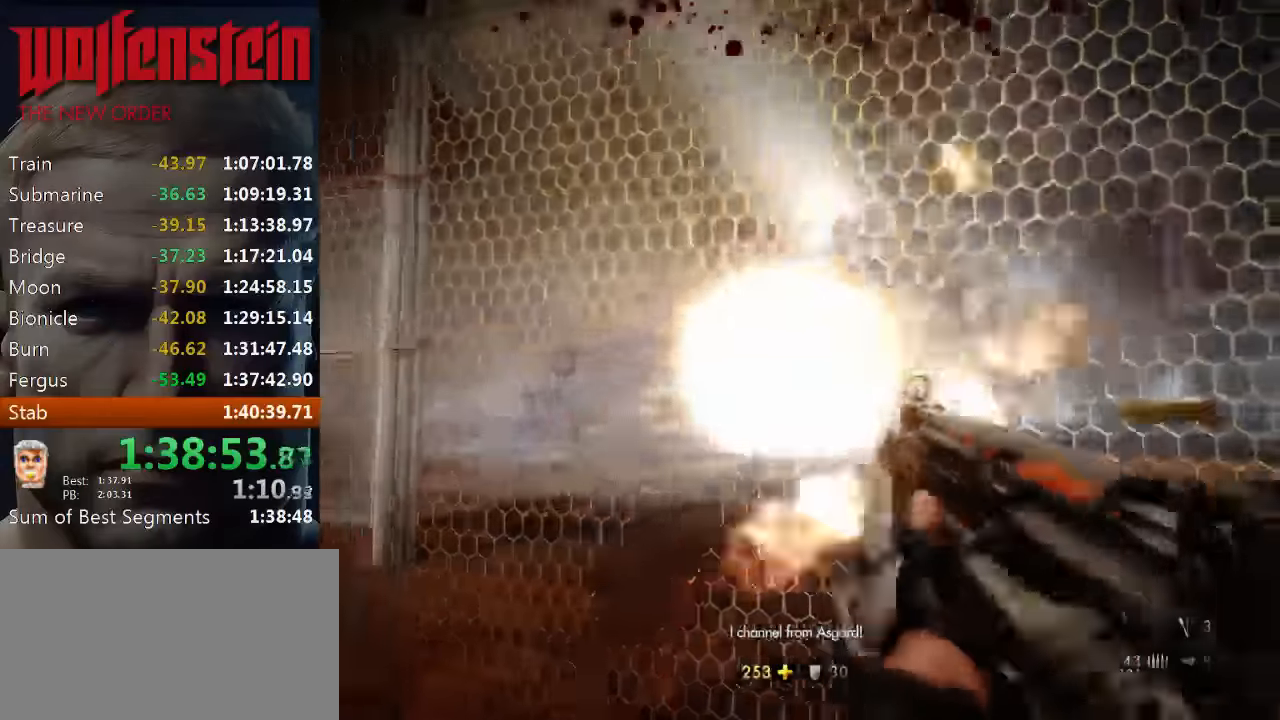
{"keys": [], "mouse": ["left"], "events": [[50, "a", "up"], [116, "w", "up"]]}
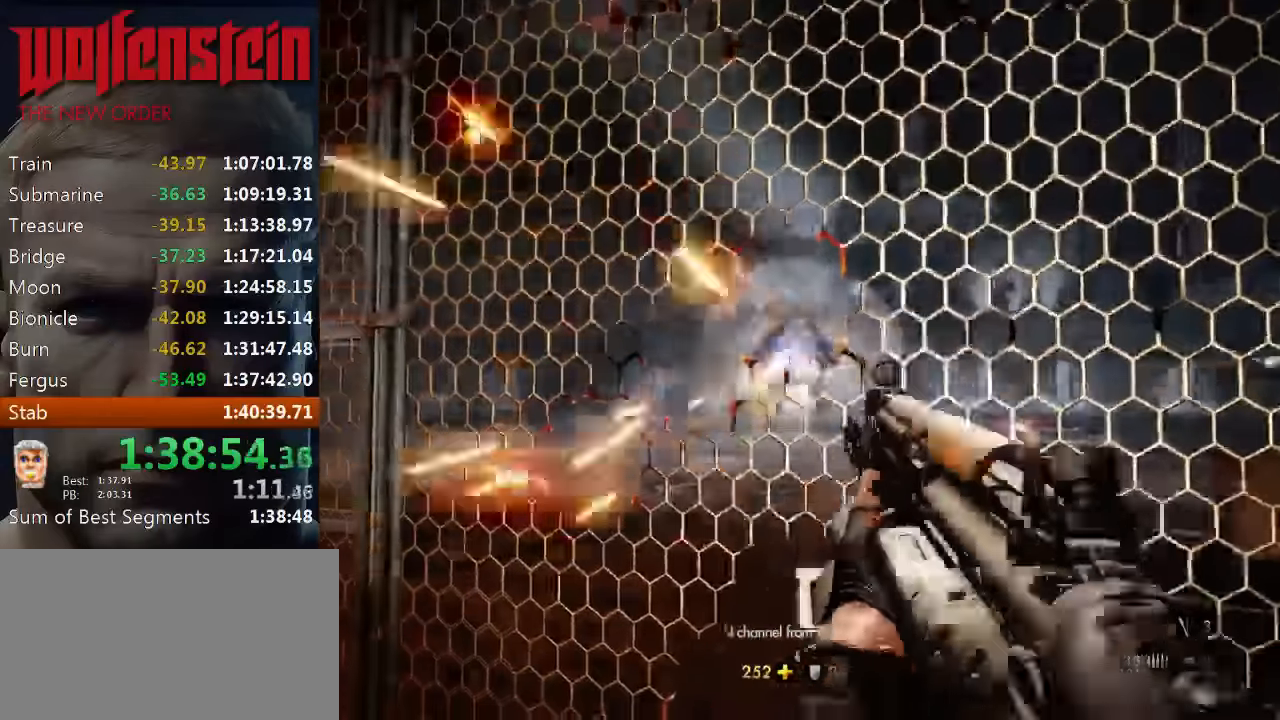
{"keys": [], "mouse": ["left"], "events": []}
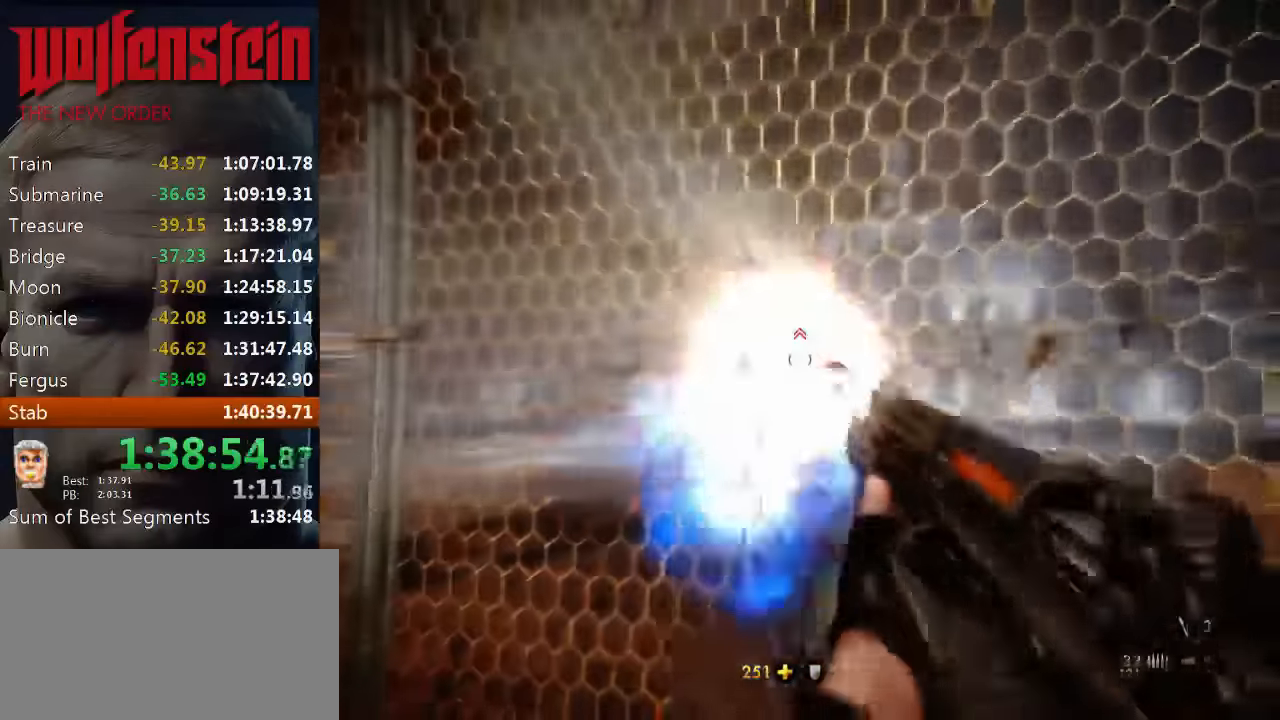
{"keys": [], "mouse": ["left"], "events": []}
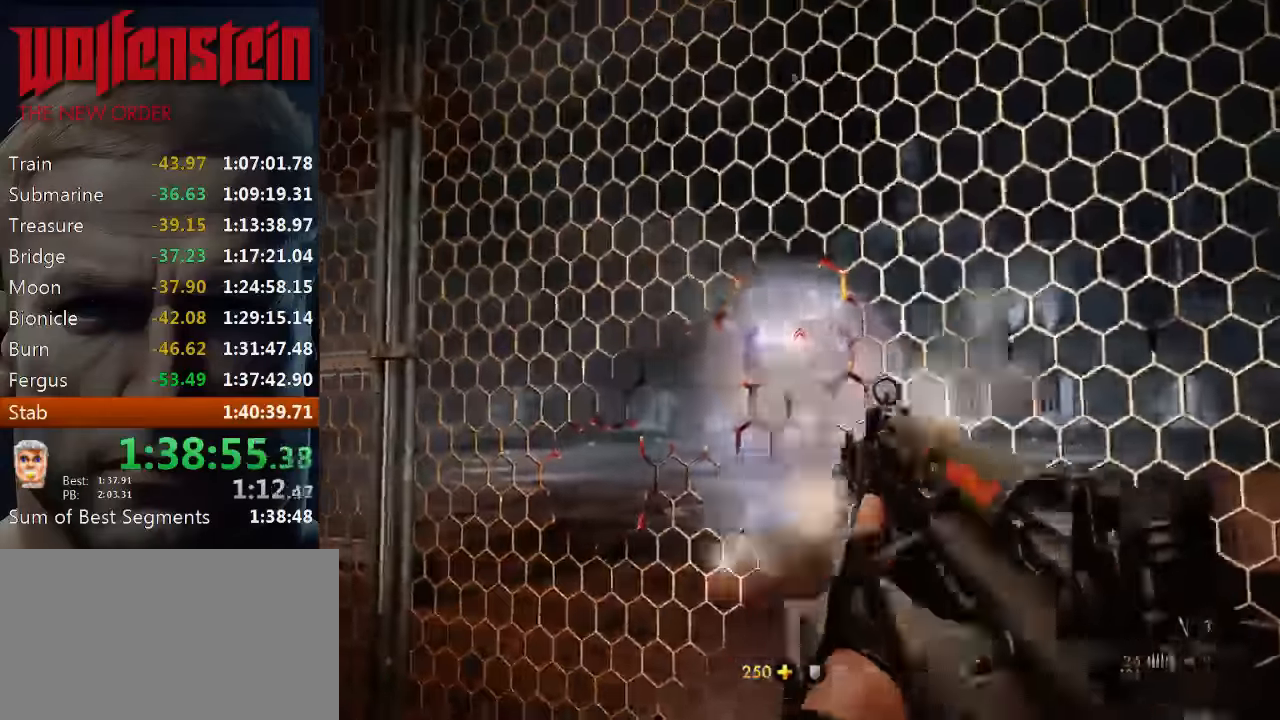
{"keys": [], "mouse": ["left"], "events": []}
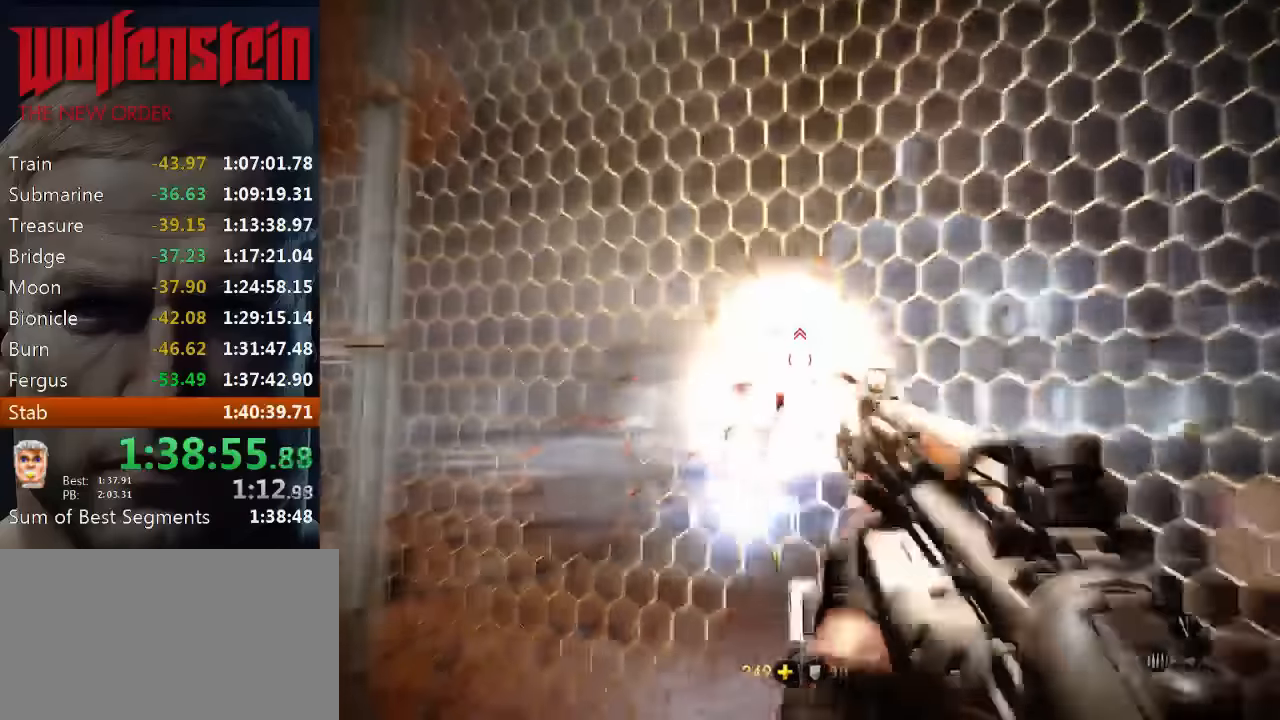
{"keys": ["a", "s"], "mouse": [], "events": [[400, "mouse_left", "up"], [467, "a", "down"], [467, "s", "down"]]}
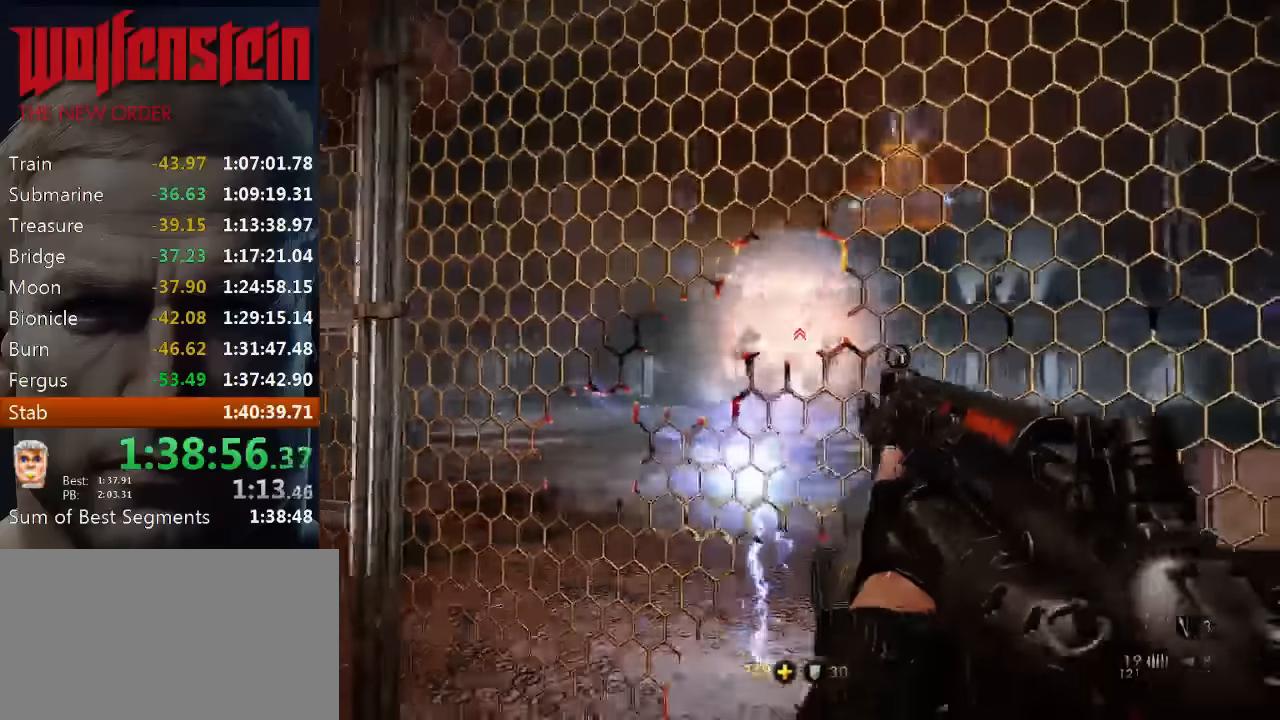
{"keys": ["d", "s"], "mouse": [], "events": [[67, "r", "down"], [150, "r", "up"], [217, "r", "down"], [250, "a", "up"], [283, "r", "up"], [417, "d", "down"]]}
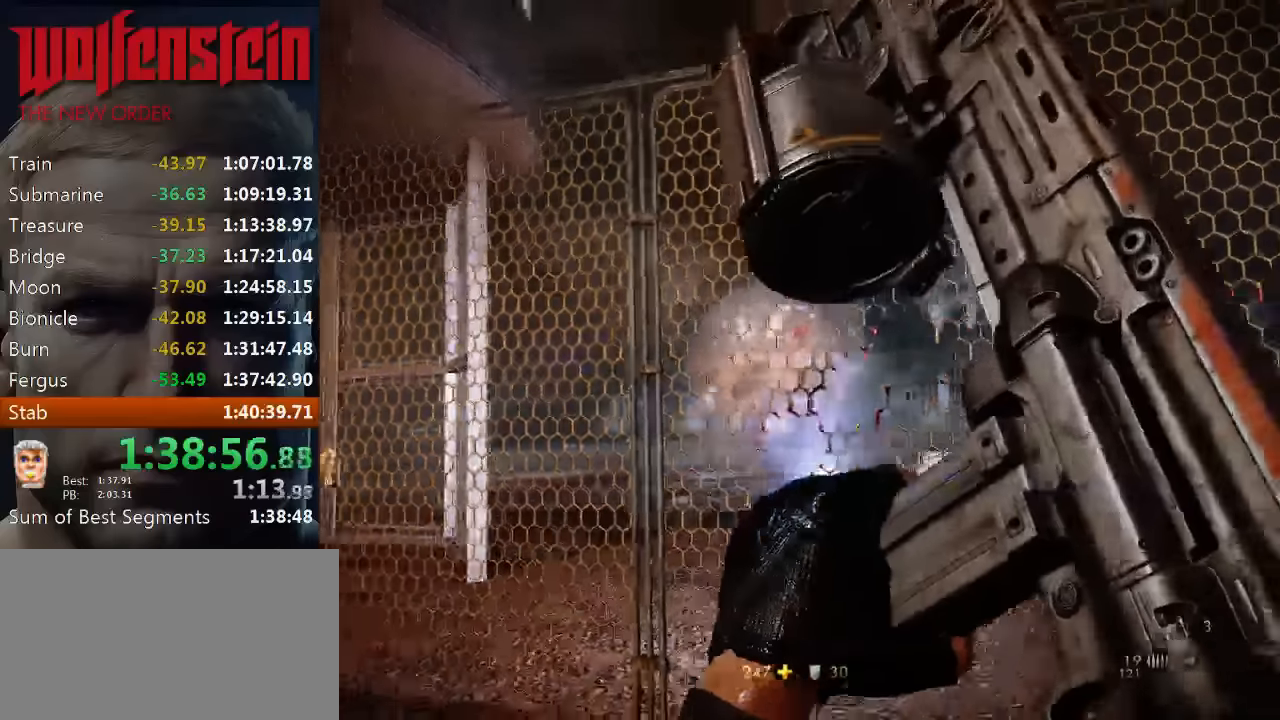
{"keys": [], "mouse": [], "events": [[150, "s", "up"], [417, "d", "up"]]}
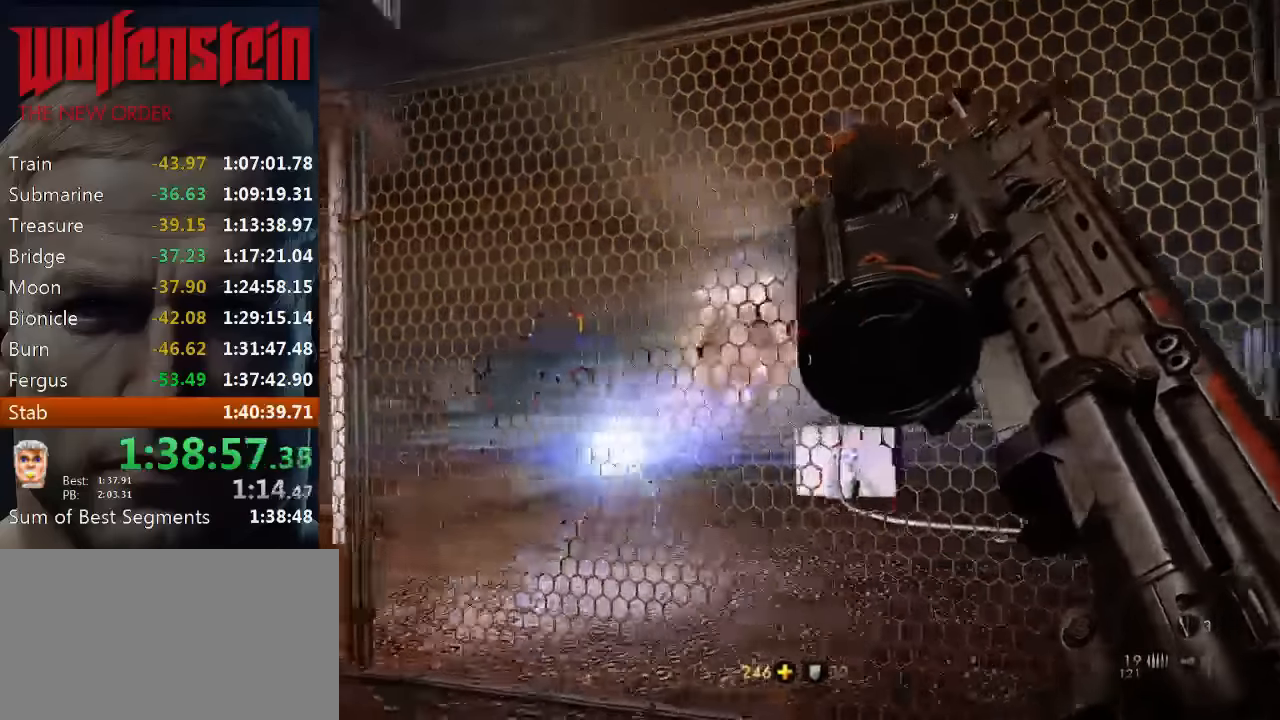
{"keys": ["d"], "mouse": [], "events": [[250, "d", "down"]]}
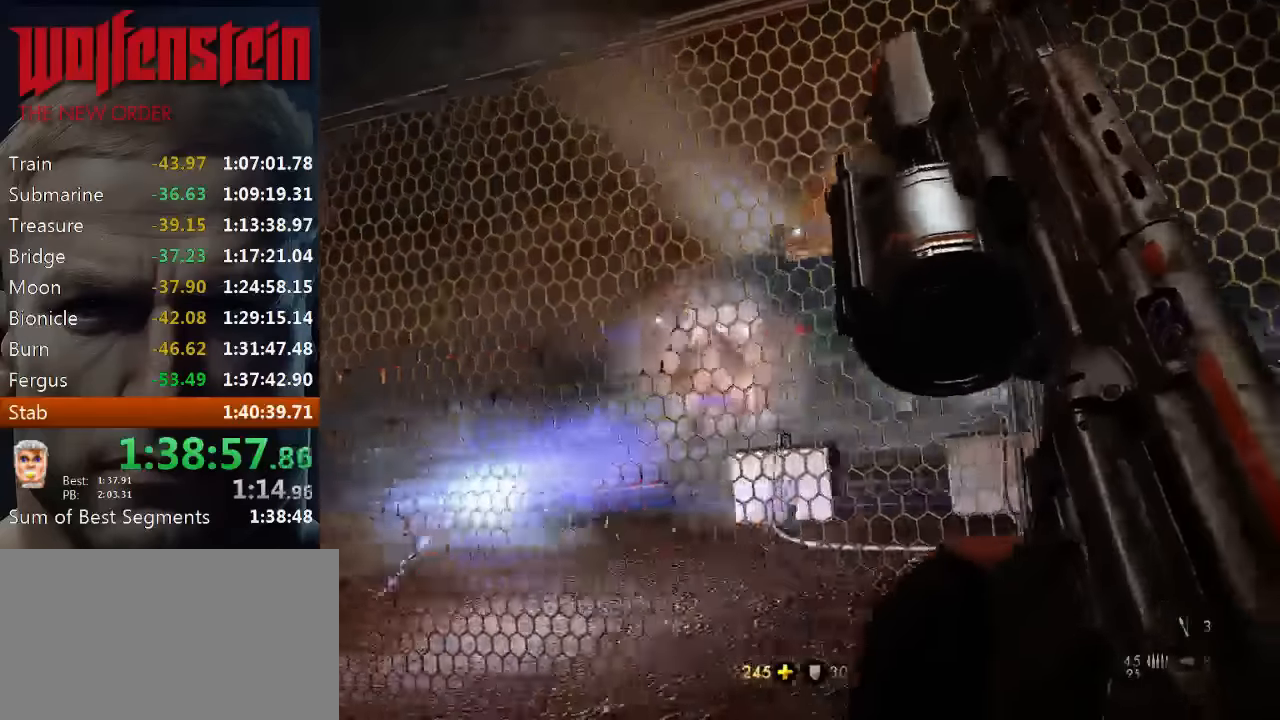
{"keys": ["a"], "mouse": [], "events": [[233, "s", "down"], [300, "d", "up"], [400, "a", "down"], [467, "s", "up"]]}
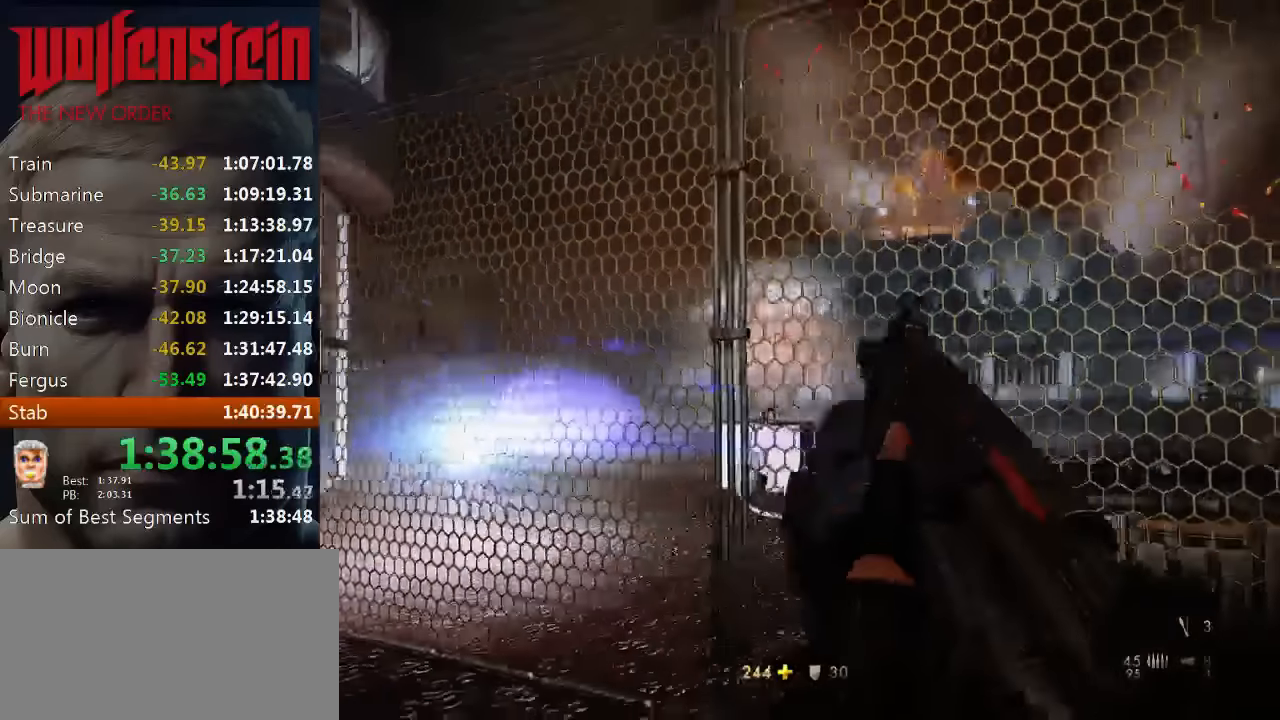
{"keys": [], "mouse": ["left"], "events": [[100, "a", "up"], [167, "mouse_left", "down"]]}
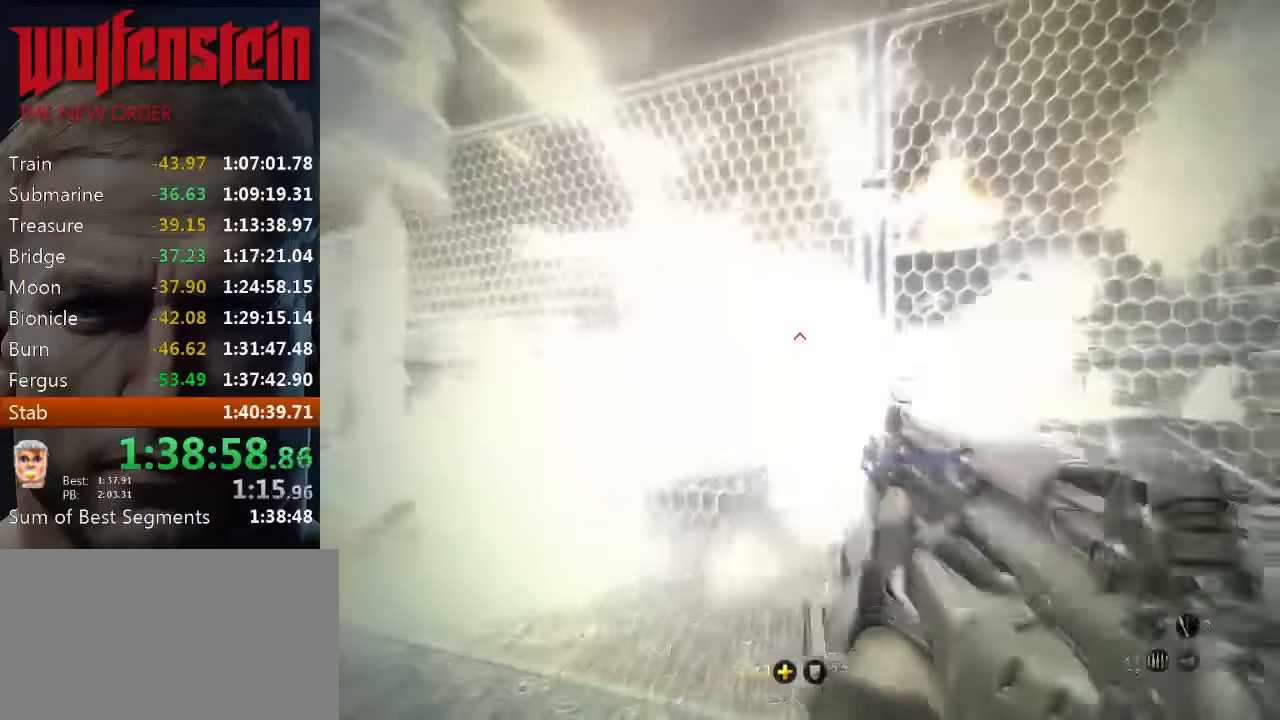
{"keys": ["w"], "mouse": [], "events": [[217, "a", "down"], [217, "mouse_left", "up"], [250, "w", "down"], [350, "a", "up"]]}
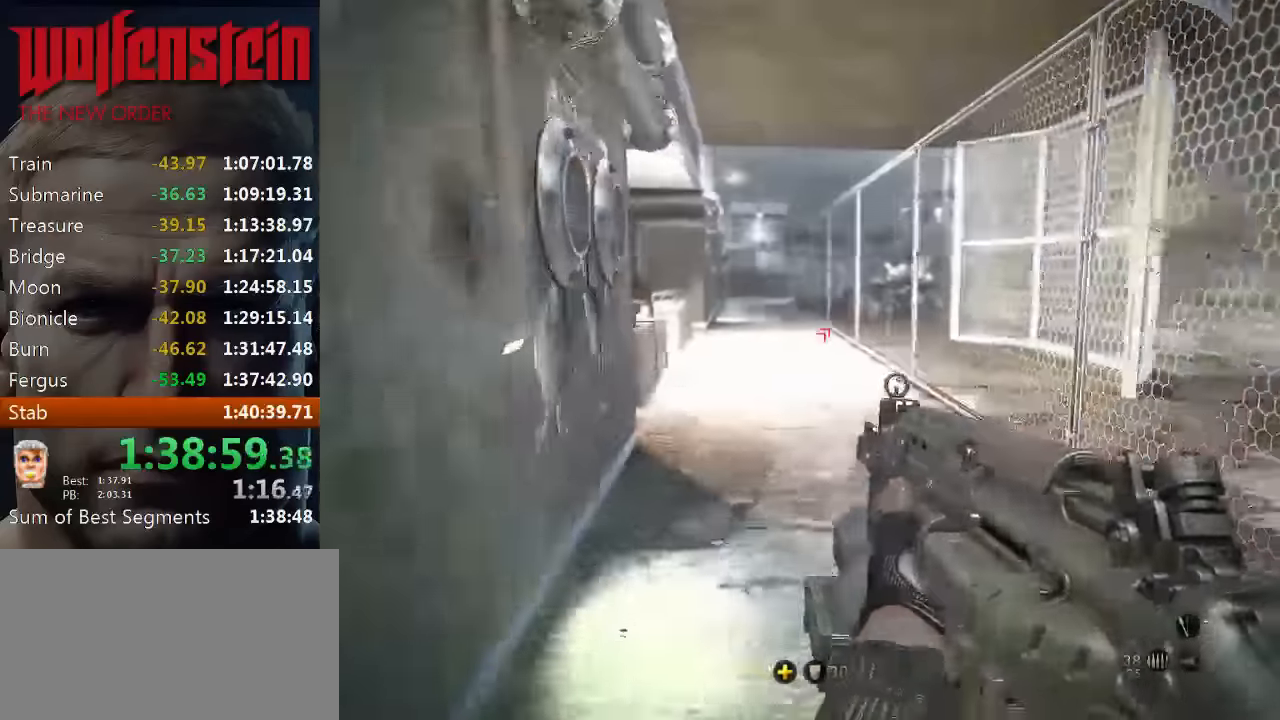
{"keys": ["a"], "mouse": [], "events": [[67, "x", "down"], [233, "x", "up"], [333, "a", "down"], [433, "w", "up"]]}
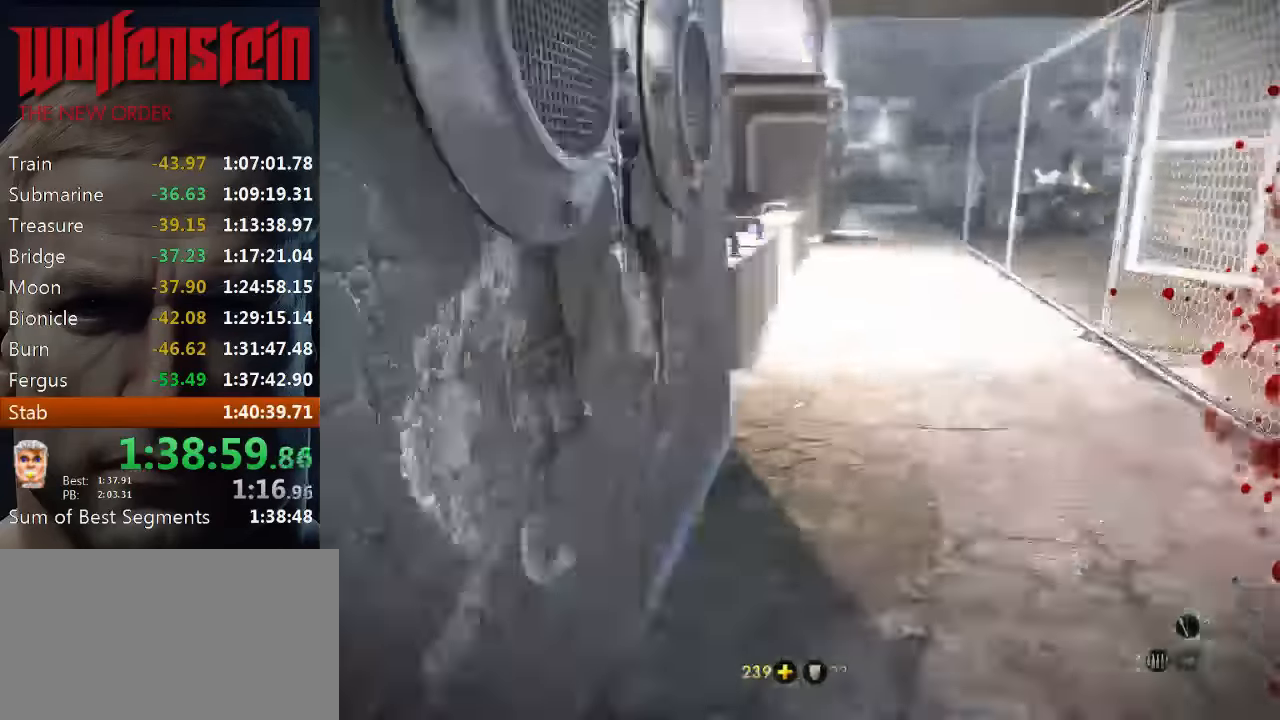
{"keys": [], "mouse": [], "events": [[67, "s", "down"], [133, "a", "up"], [200, "s", "up"]]}
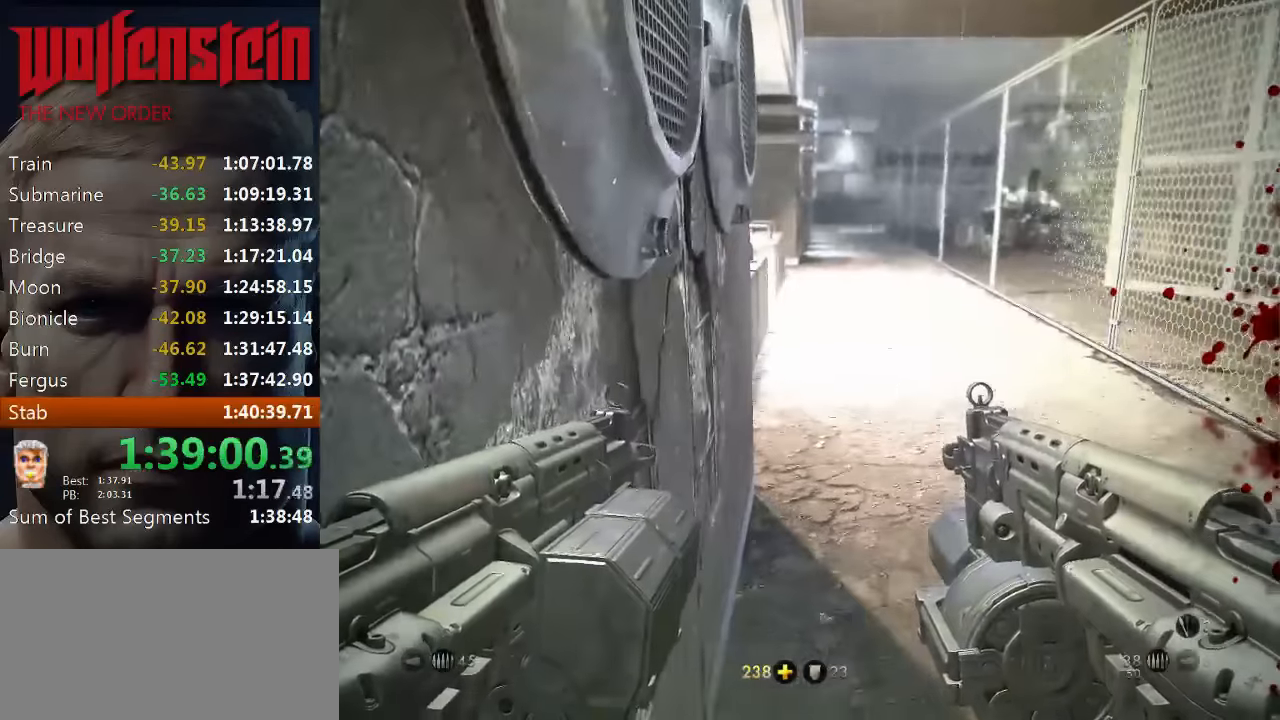
{"keys": [], "mouse": [], "events": [[150, "s", "down"], [383, "s", "up"]]}
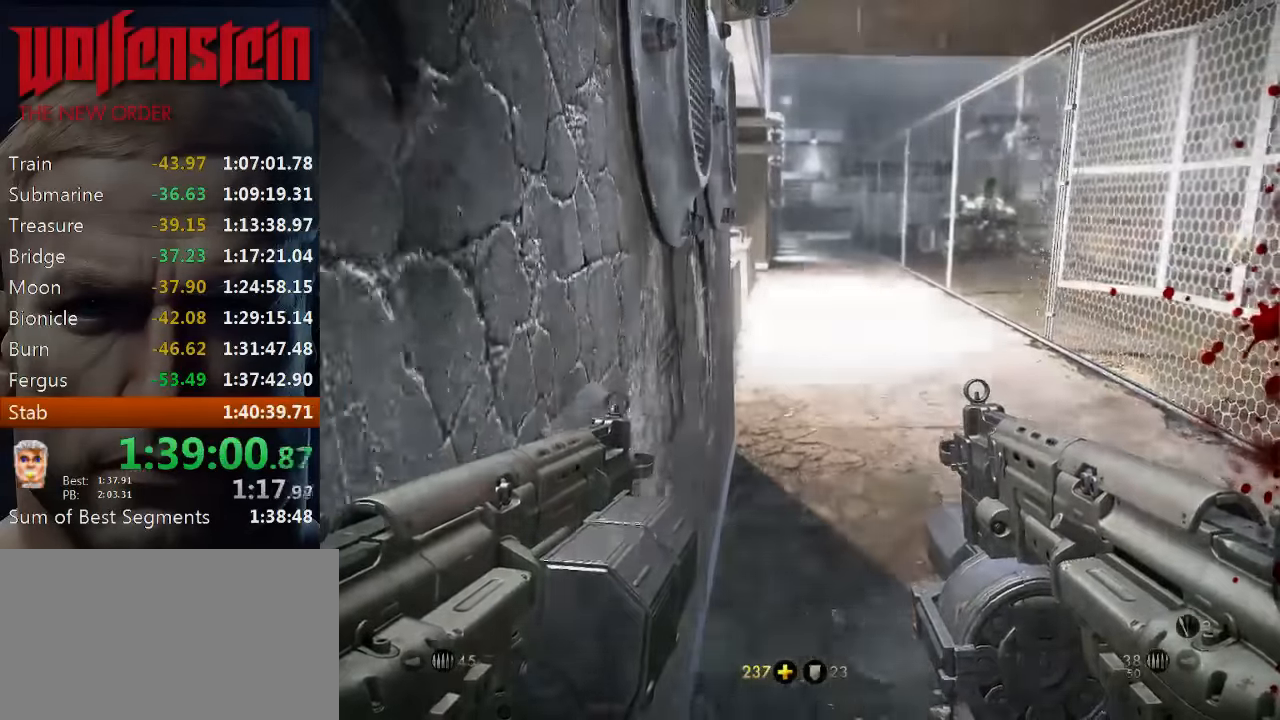
{"keys": ["a"], "mouse": [], "events": [[417, "a", "down"]]}
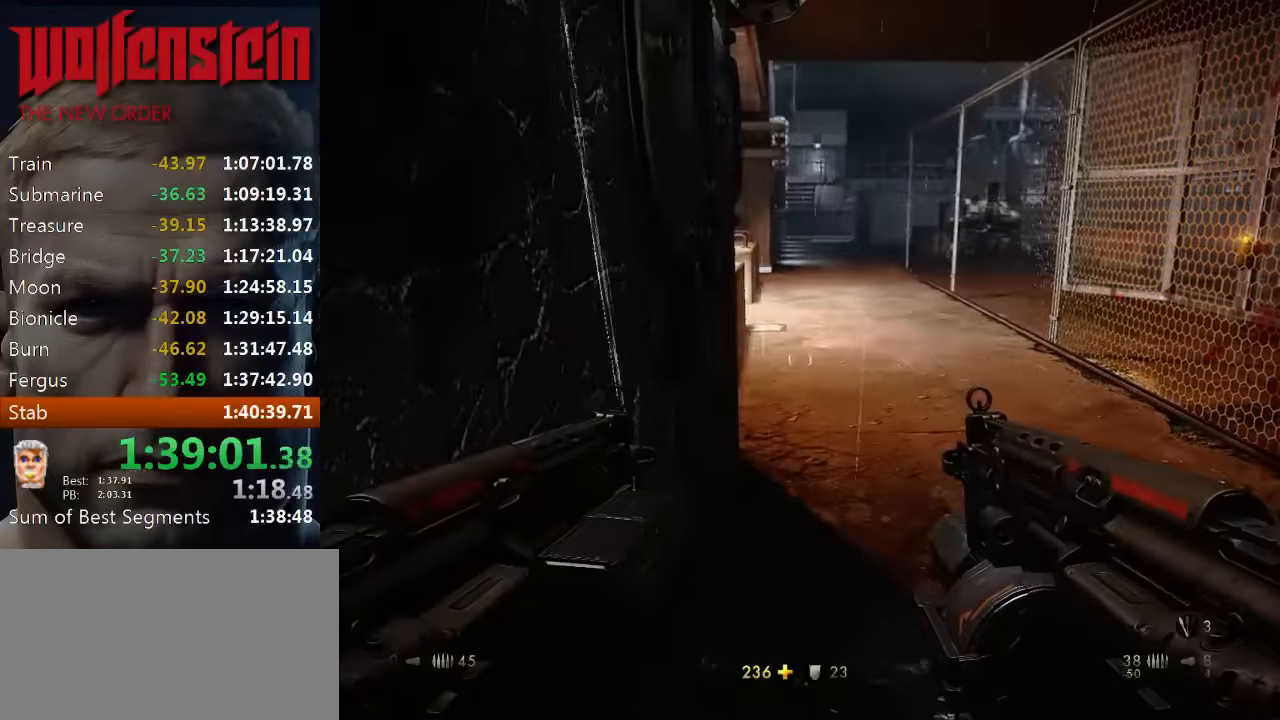
{"keys": [], "mouse": [], "events": [[17, "a", "up"], [150, "s", "down"], [283, "s", "up"]]}
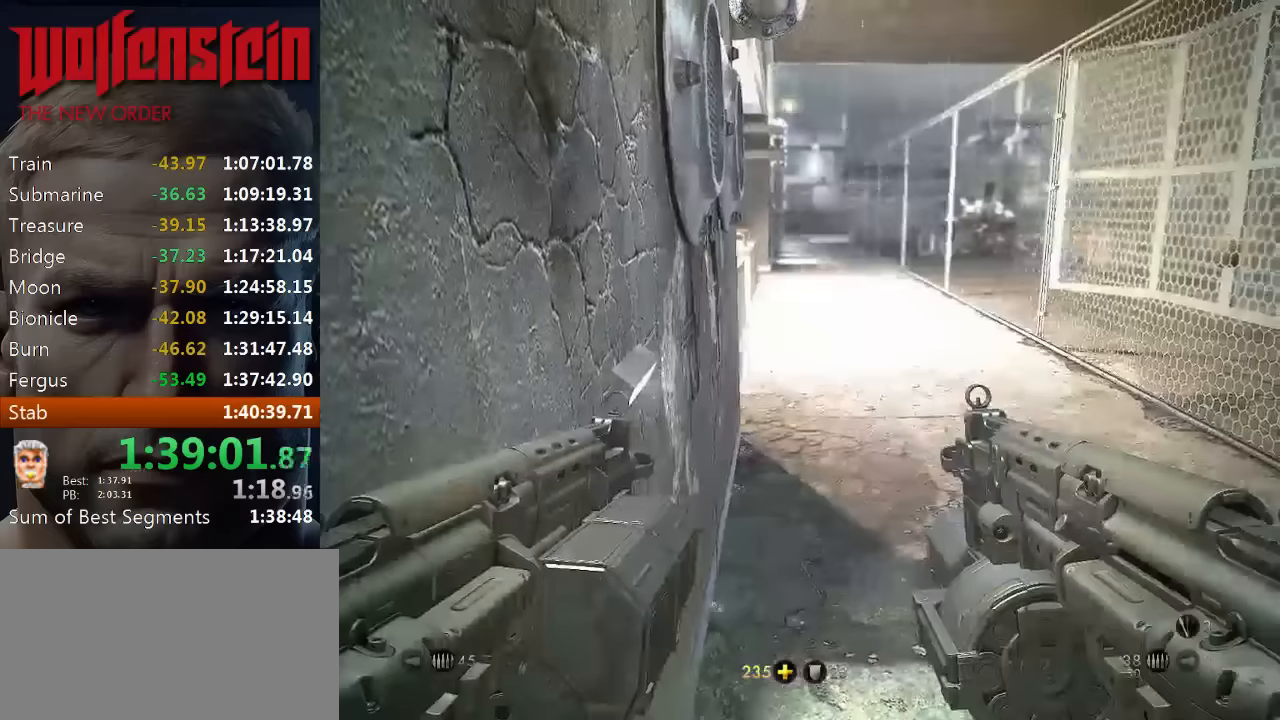
{"keys": [], "mouse": [], "events": [[83, "x", "down"], [217, "x", "up"]]}
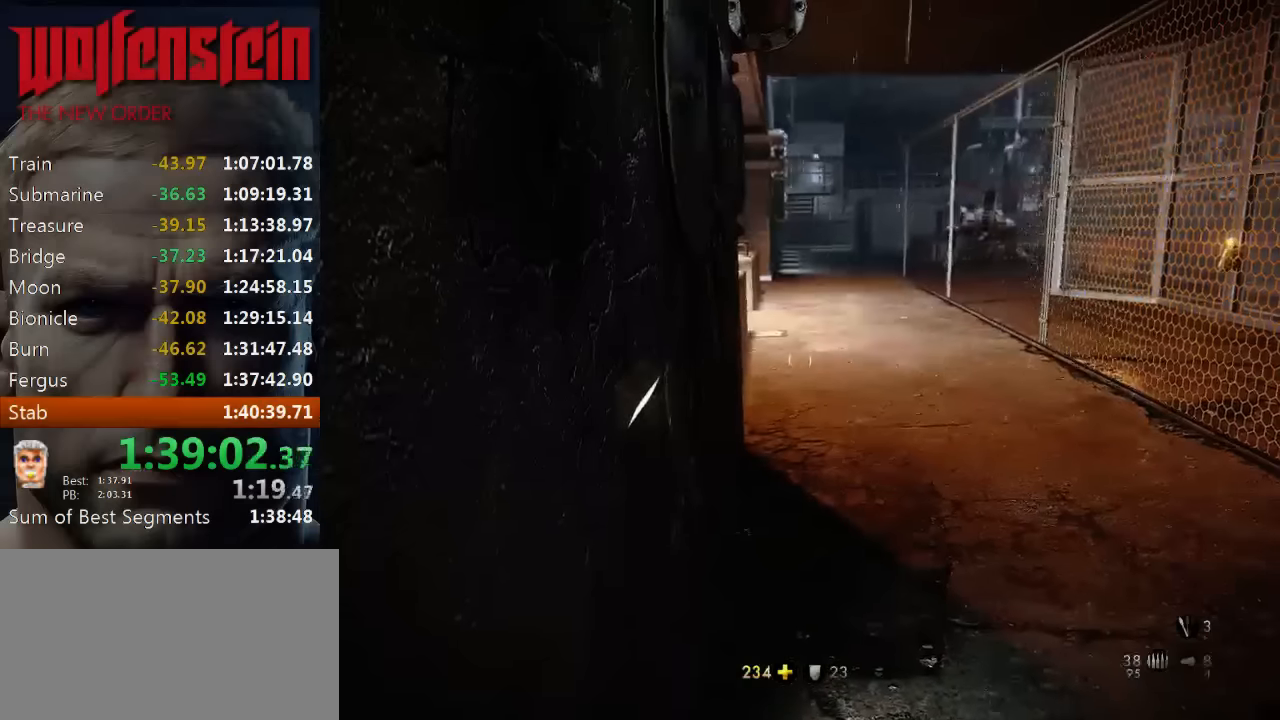
{"keys": [], "mouse": [], "events": []}
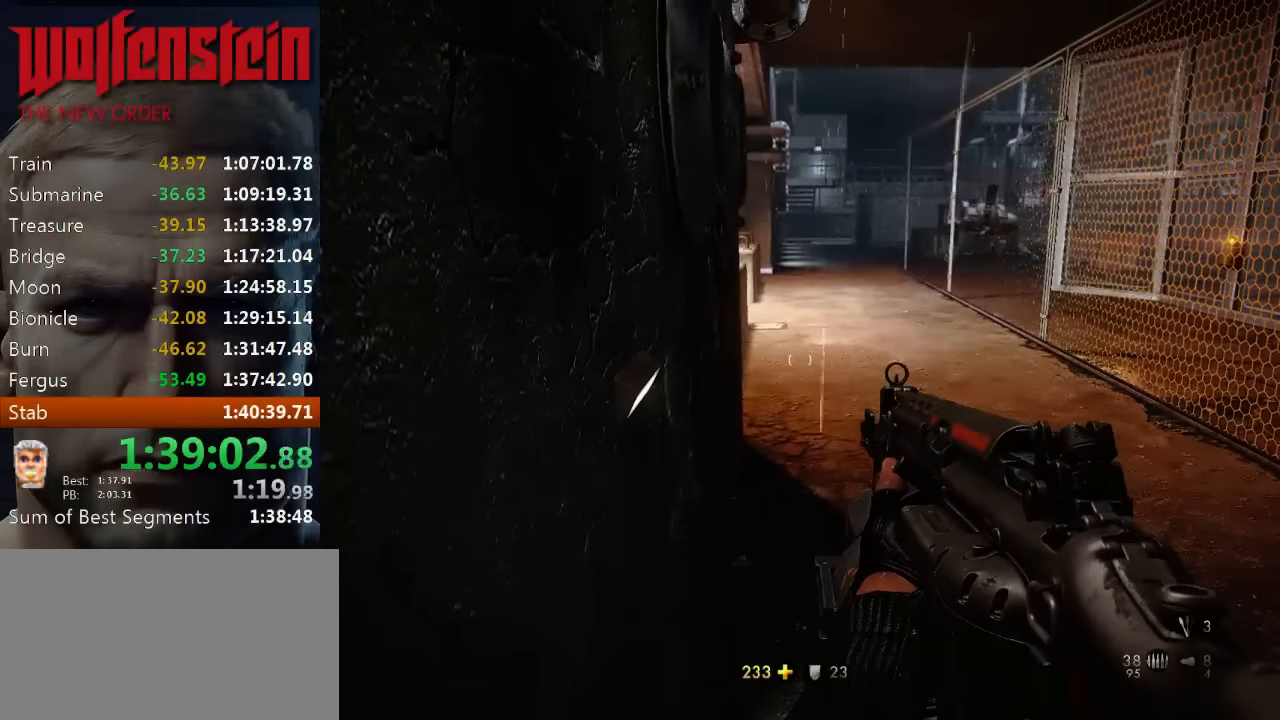
{"keys": [], "mouse": [], "events": []}